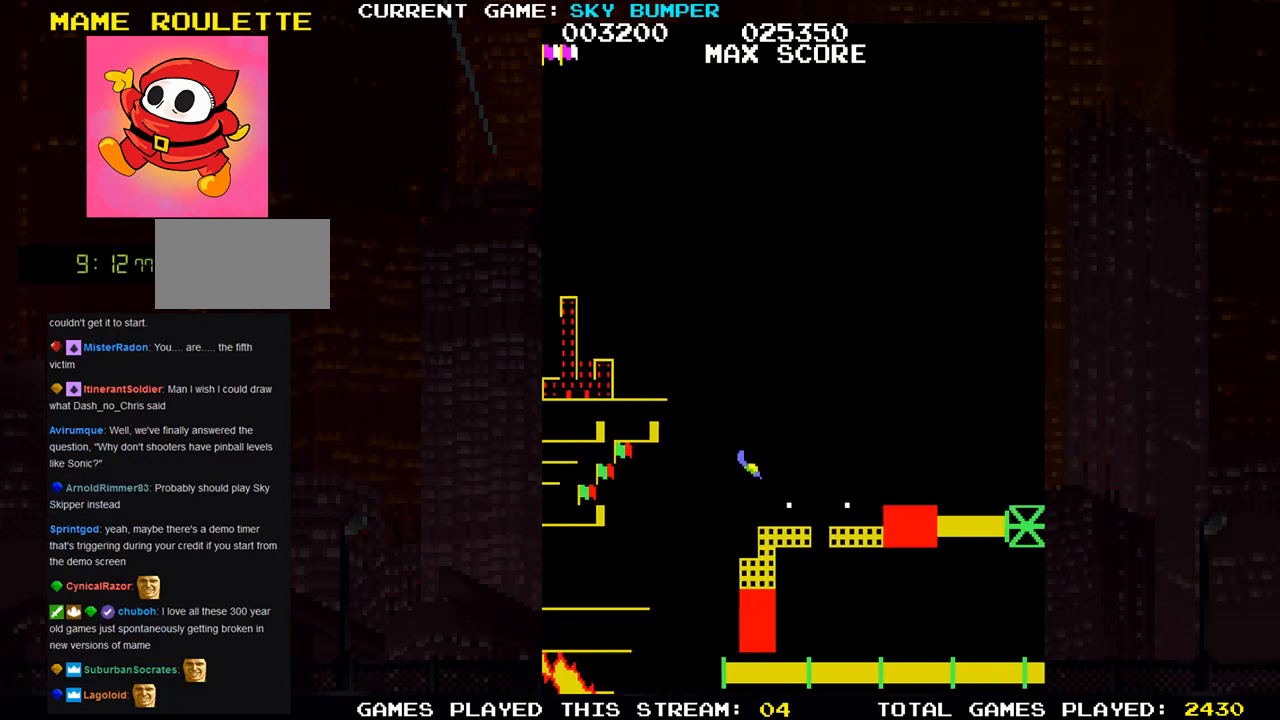
Gameplay with a controller (arcade stick); each line is a JSON object with the inputs held at the frame after it. "events" lists button and stick changes between this image and that frame as [ms after this image, input, new state], when the widget could be followed in between. Not read: L3 R3 START.
{"buttons": [], "left_stick": "center", "events": [[17, "SQUARE", "down"], [67, "SQUARE", "up"], [100, "SQUARE", "down"], [117, "SQUARE", "up"], [200, "SQUARE", "down"], [233, "SQUARE", "up"], [267, "SQUARE", "down"], [300, "SQUARE", "up"], [367, "SQUARE", "down"], [417, "SQUARE", "up"], [450, "SQUARE", "down"], [500, "SQUARE", "up"]]}
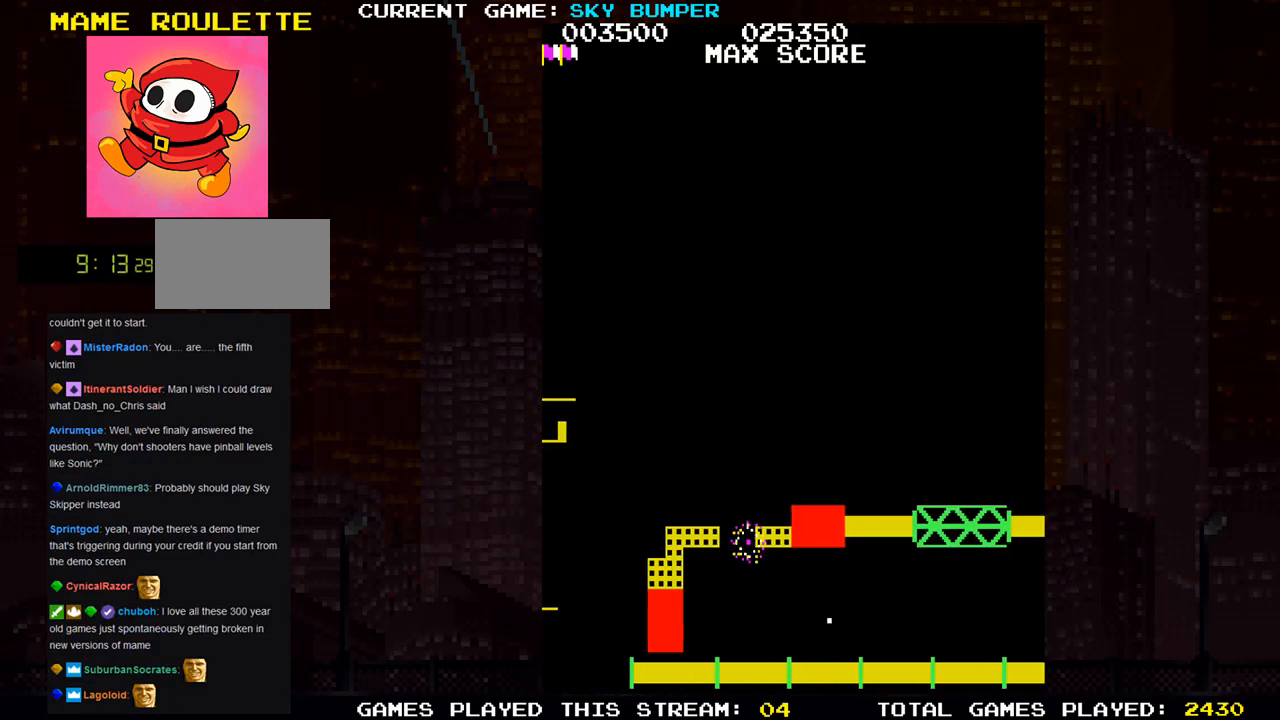
{"buttons": ["SQUARE"], "left_stick": "center", "events": [[33, "SQUARE", "down"], [100, "SQUARE", "up"], [150, "SQUARE", "down"], [183, "SQUARE", "up"], [500, "SQUARE", "down"]]}
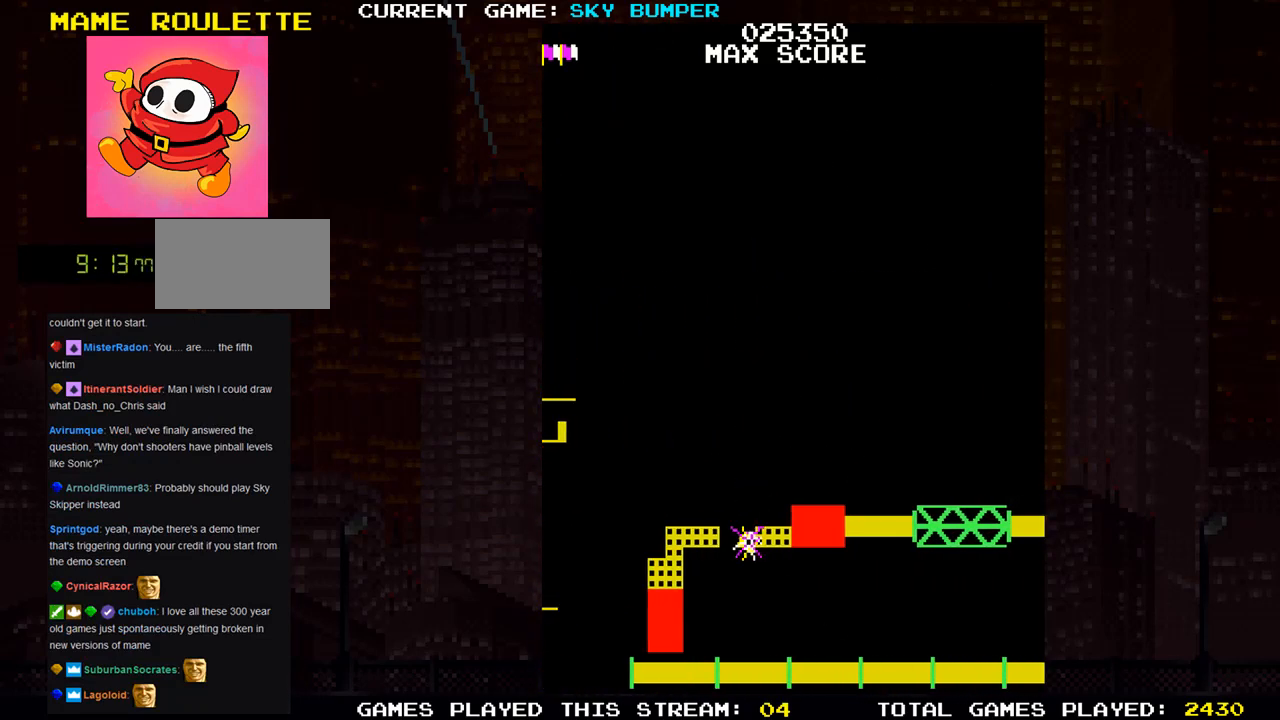
{"buttons": [], "left_stick": "center", "events": [[133, "SQUARE", "up"]]}
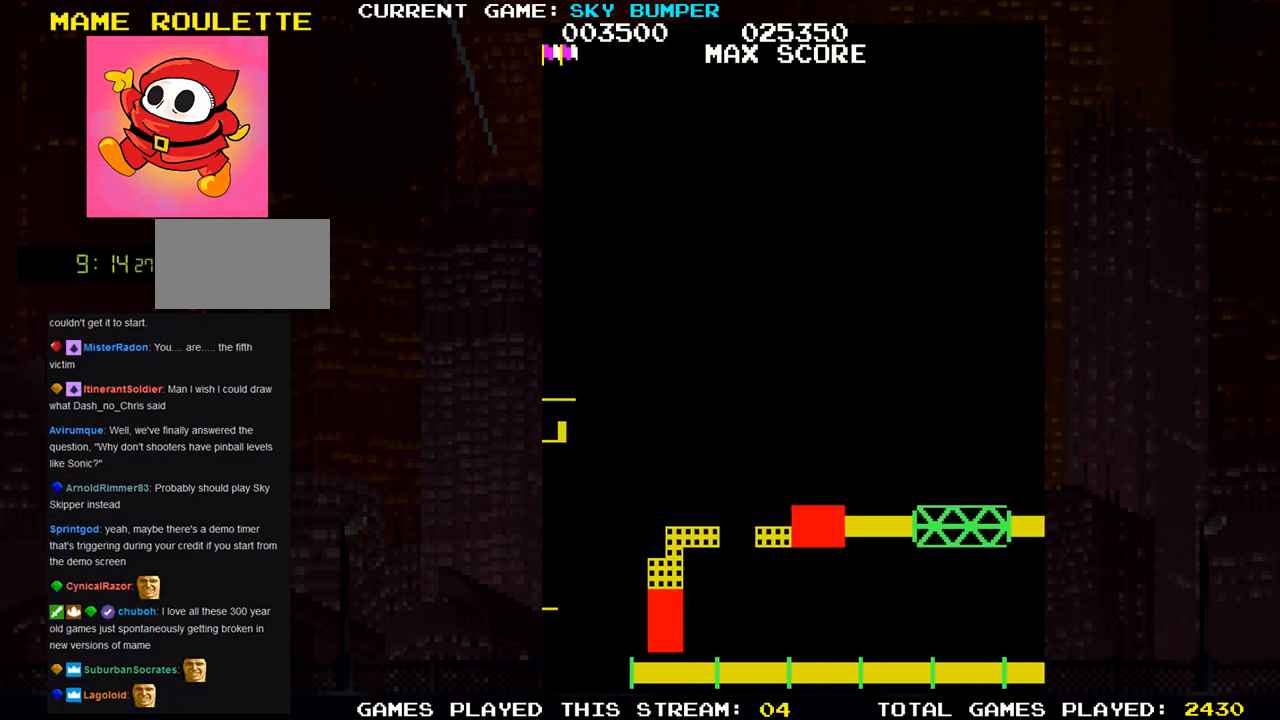
{"buttons": [], "left_stick": "center", "events": []}
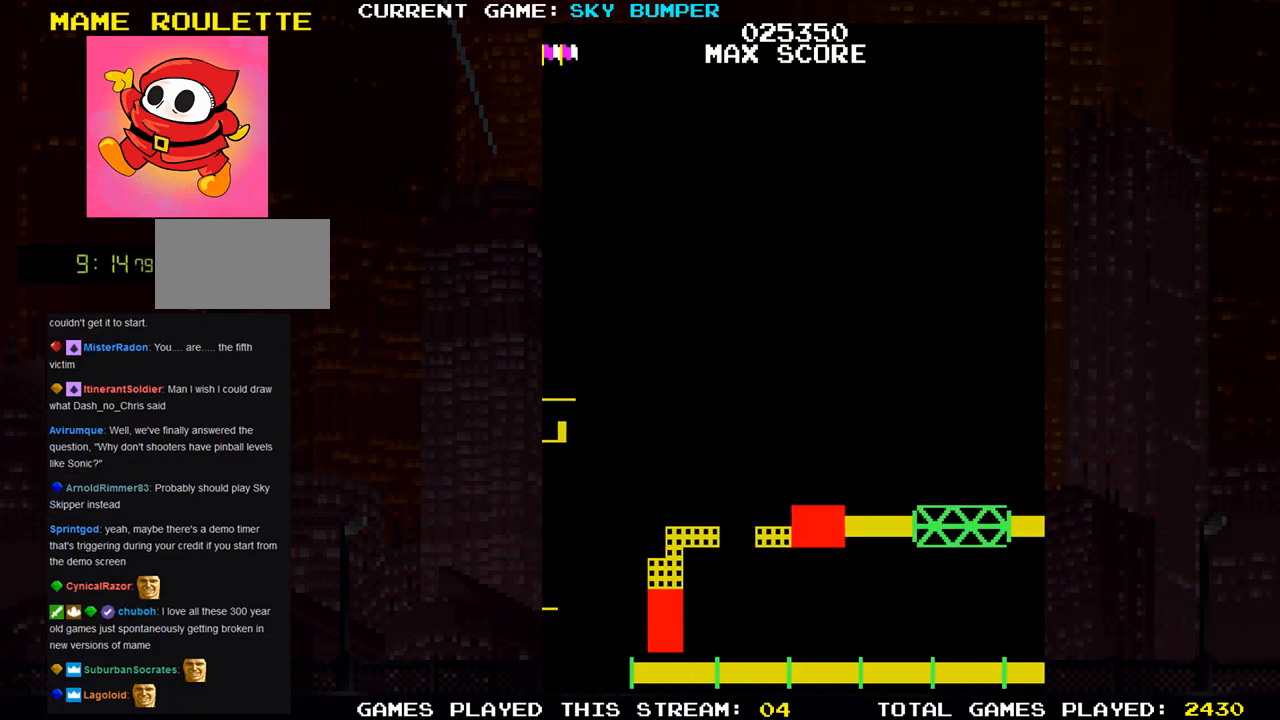
{"buttons": [], "left_stick": "center", "events": []}
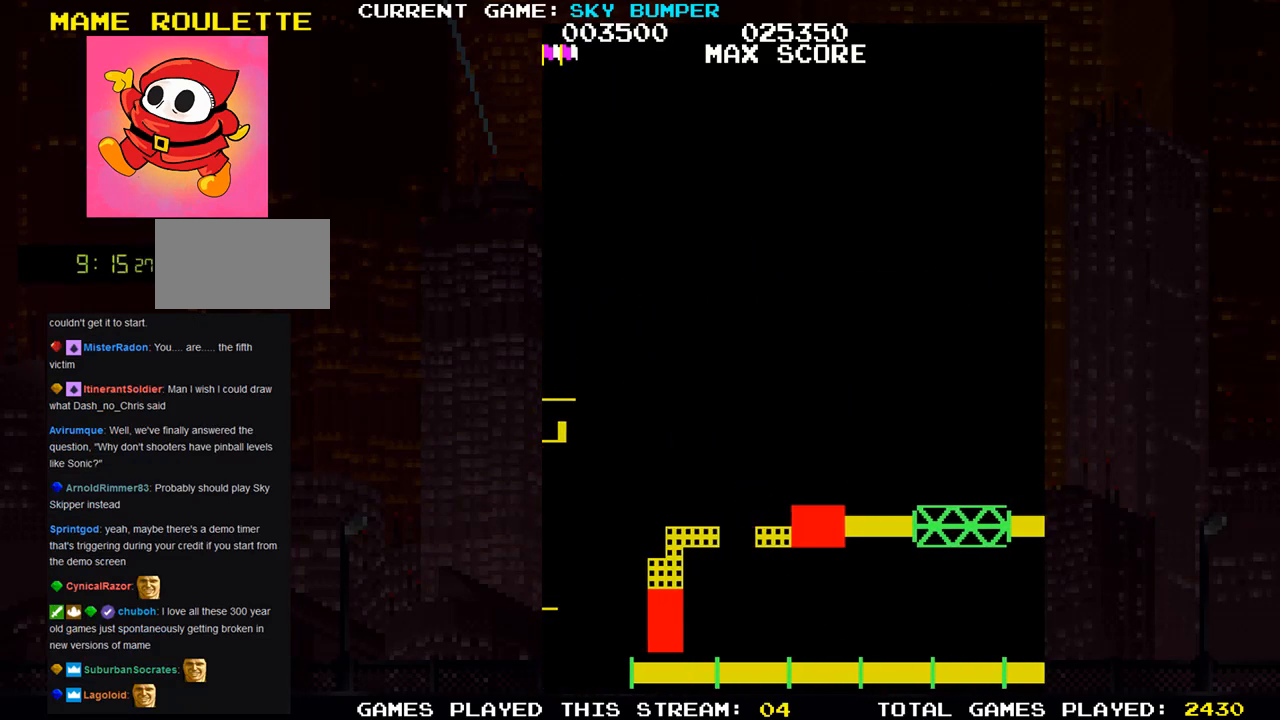
{"buttons": [], "left_stick": "center", "events": []}
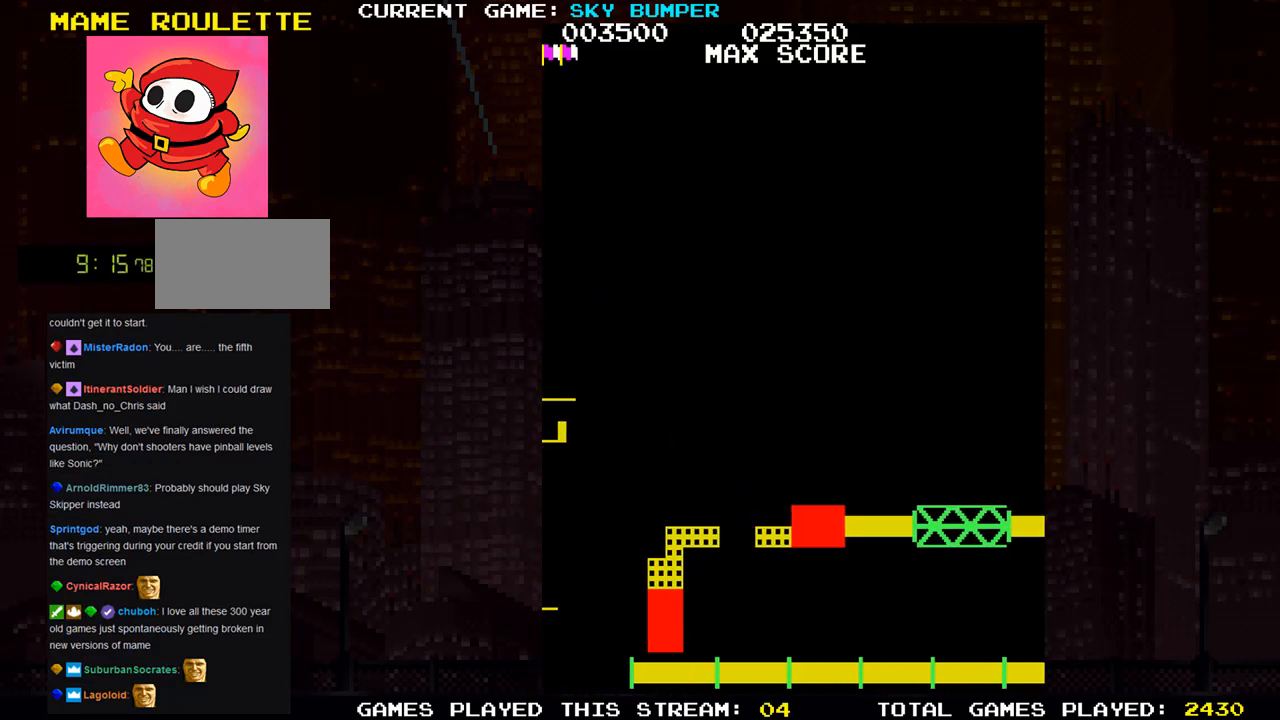
{"buttons": [], "left_stick": "center", "events": []}
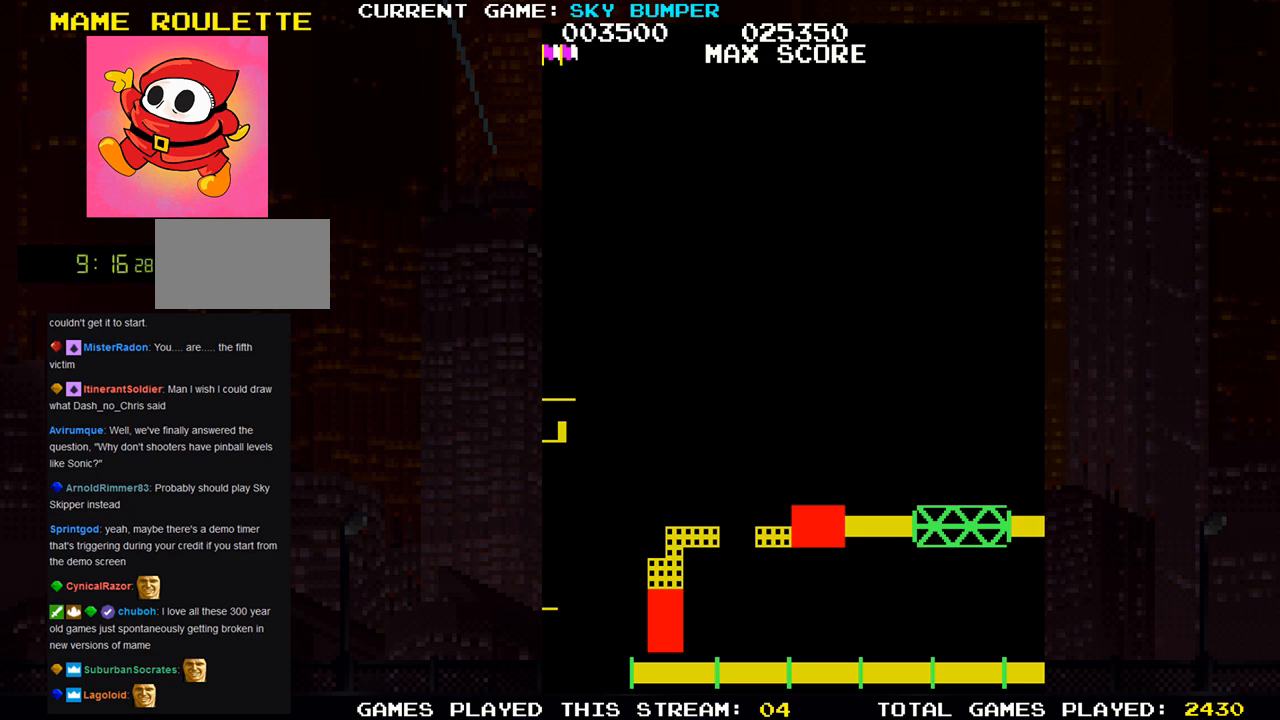
{"buttons": [], "left_stick": "center", "events": []}
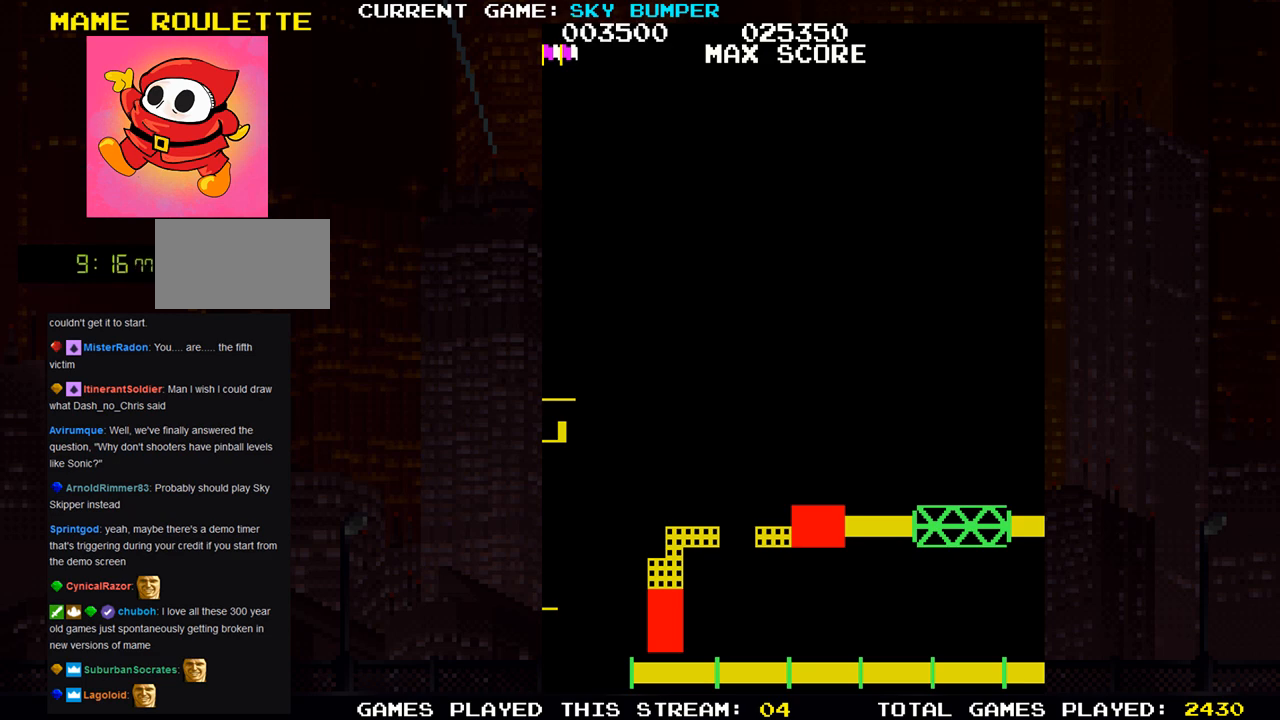
{"buttons": [], "left_stick": "center", "events": []}
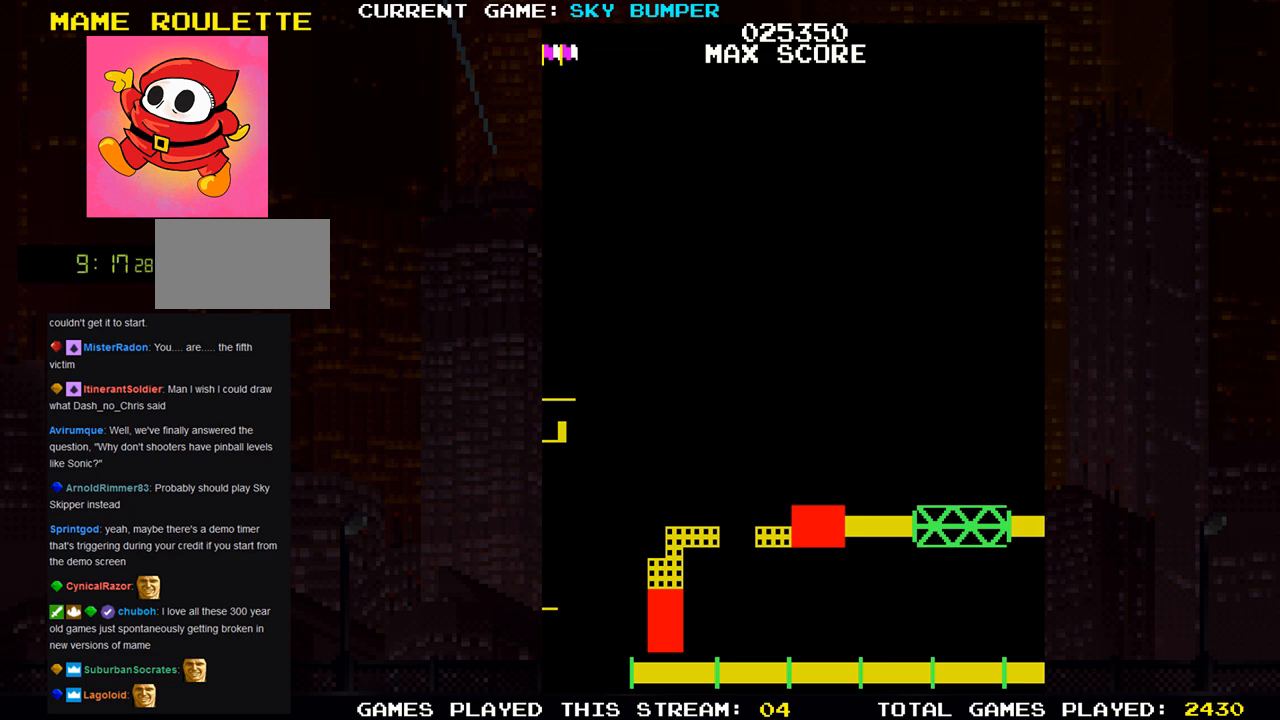
{"buttons": [], "left_stick": "center", "events": []}
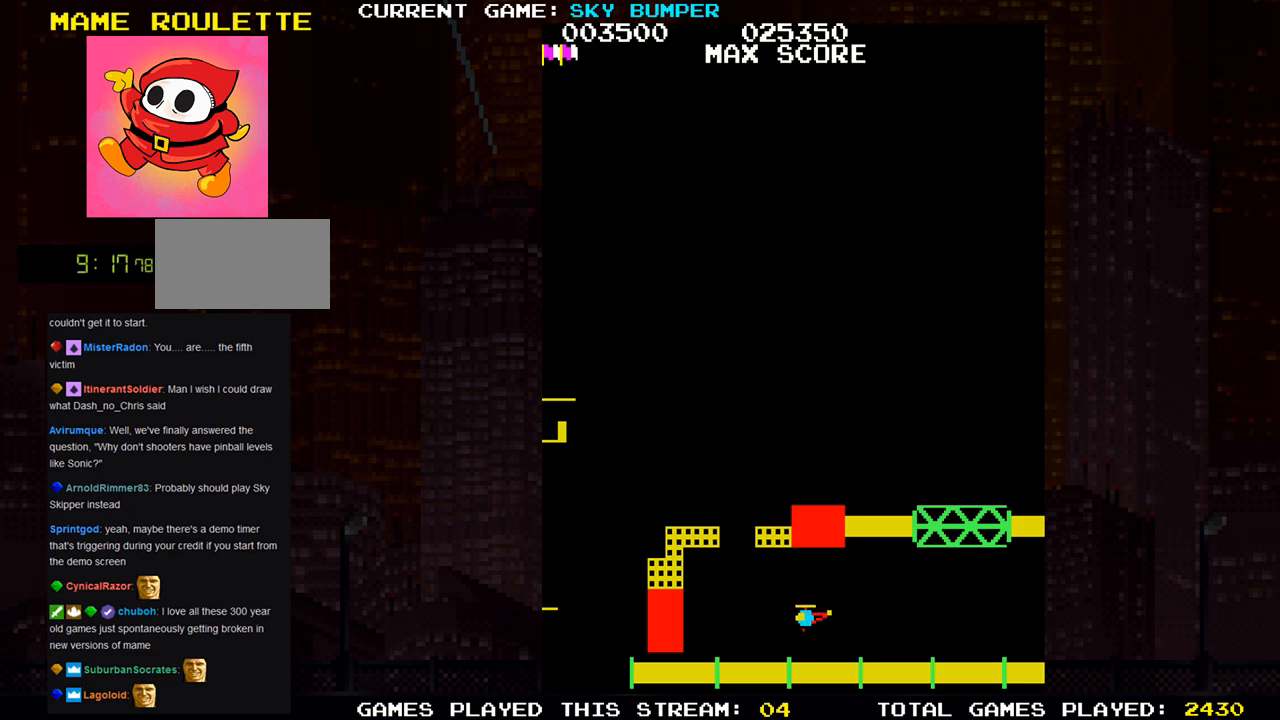
{"buttons": [], "left_stick": "center", "events": []}
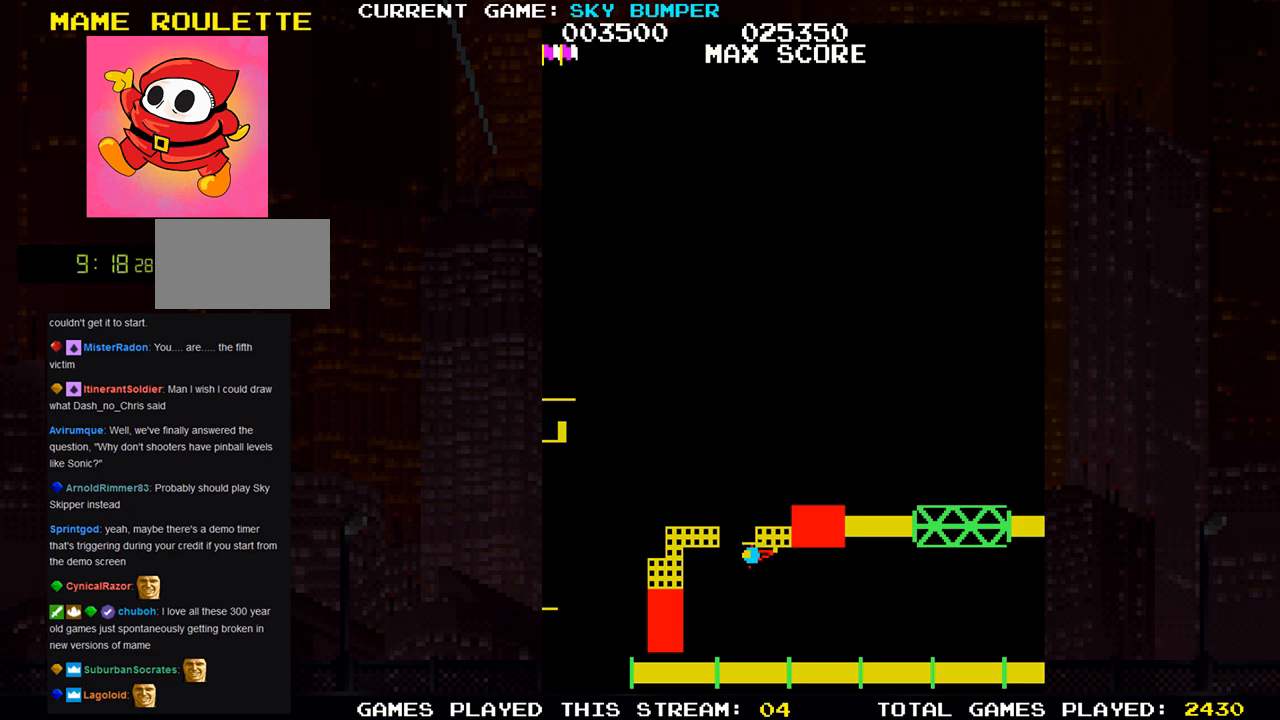
{"buttons": [], "left_stick": "center", "events": []}
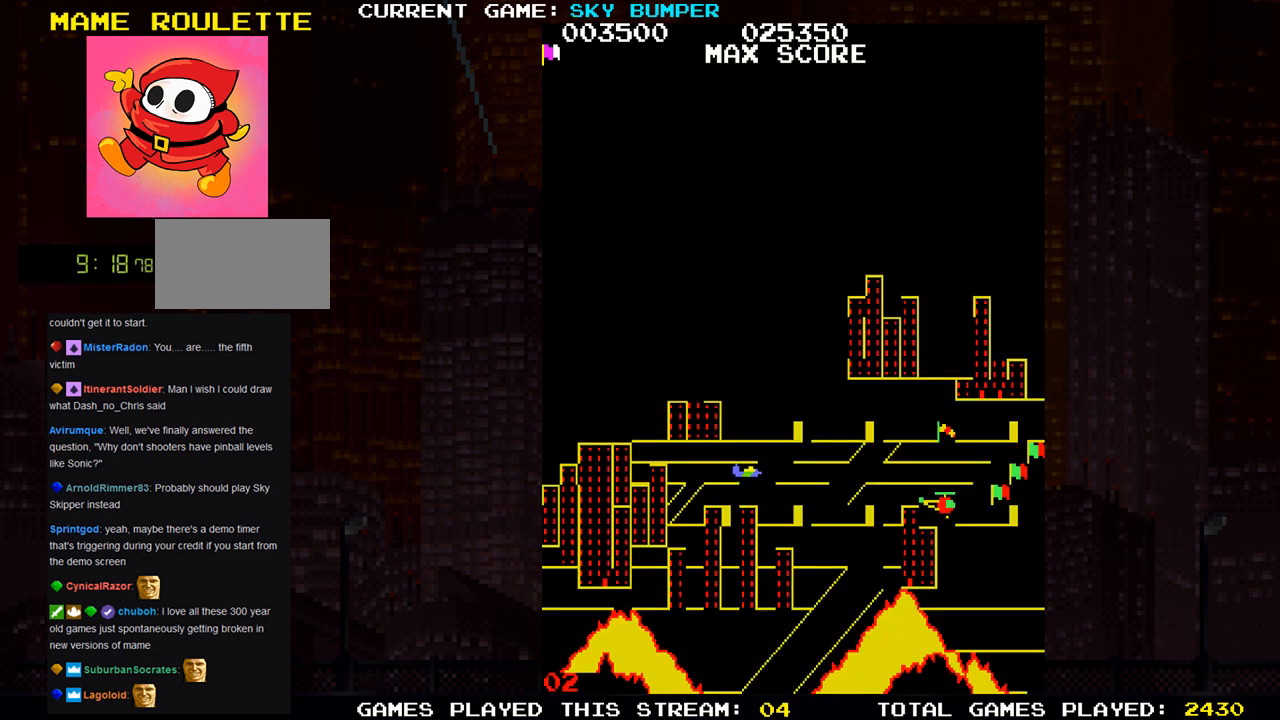
{"buttons": [], "left_stick": "center", "events": []}
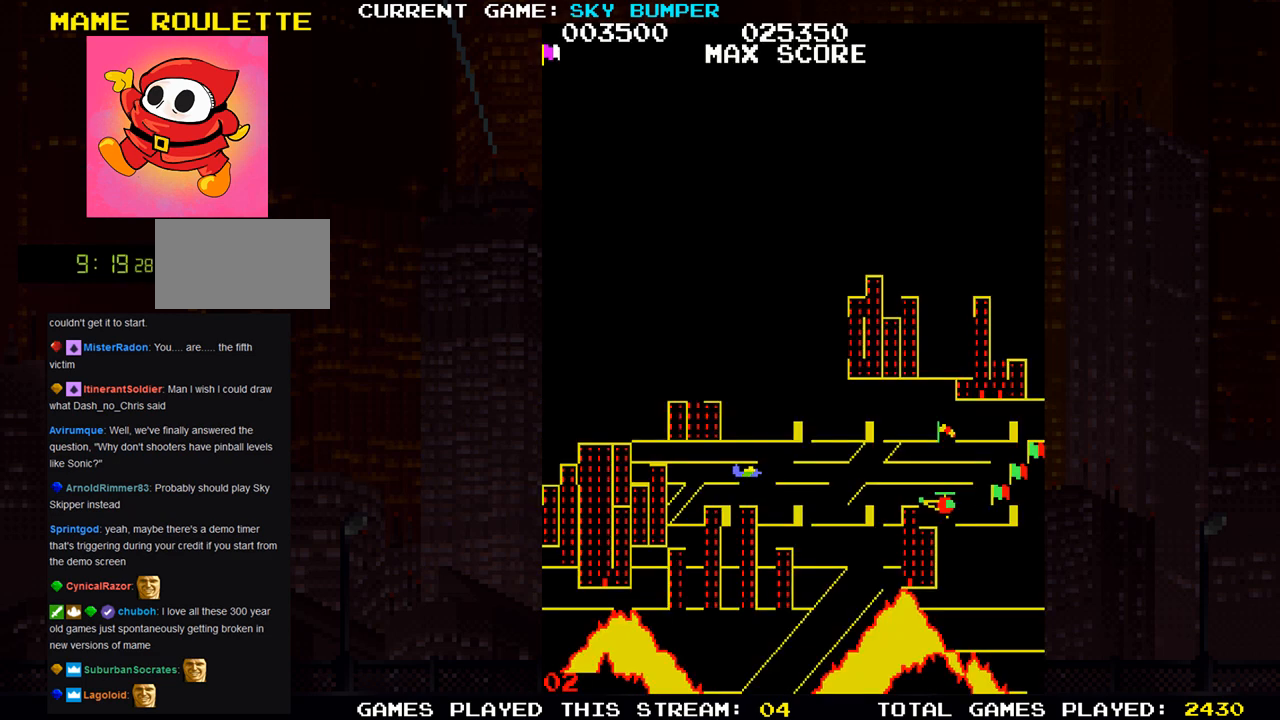
{"buttons": [], "left_stick": "down", "events": [[317, "left_stick", "down"]]}
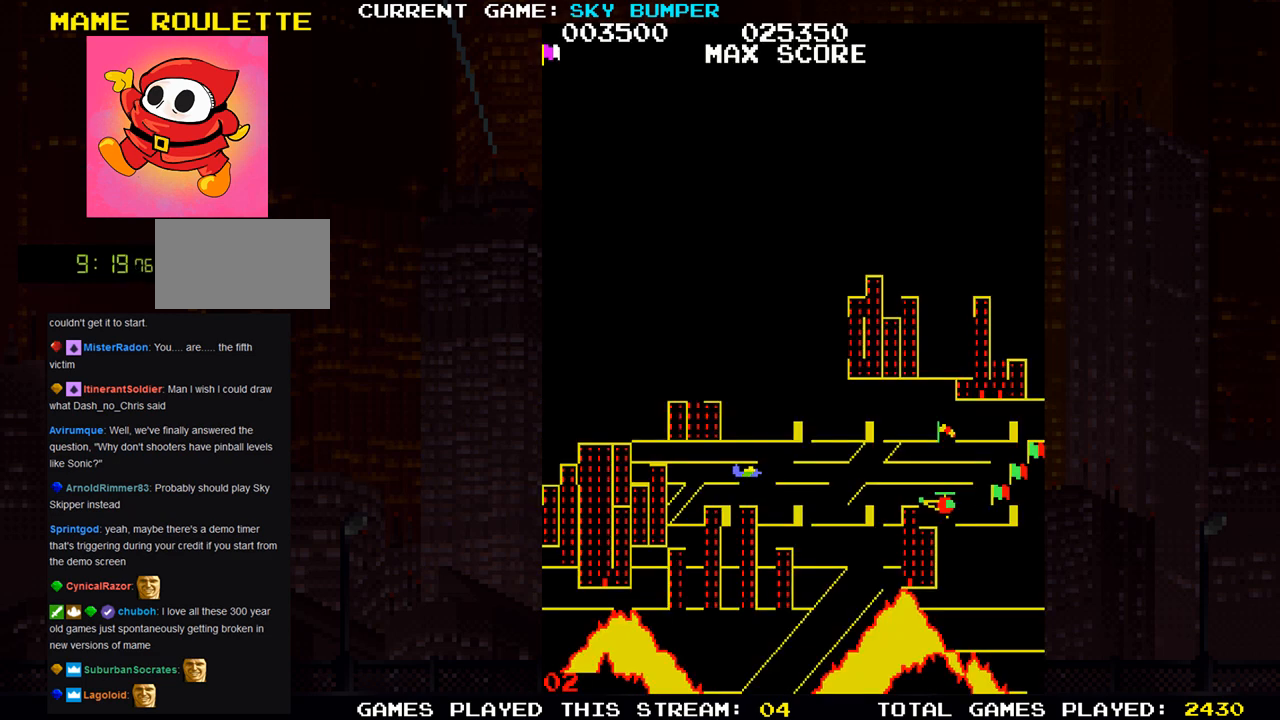
{"buttons": [], "left_stick": "center", "events": [[400, "left_stick", "center"]]}
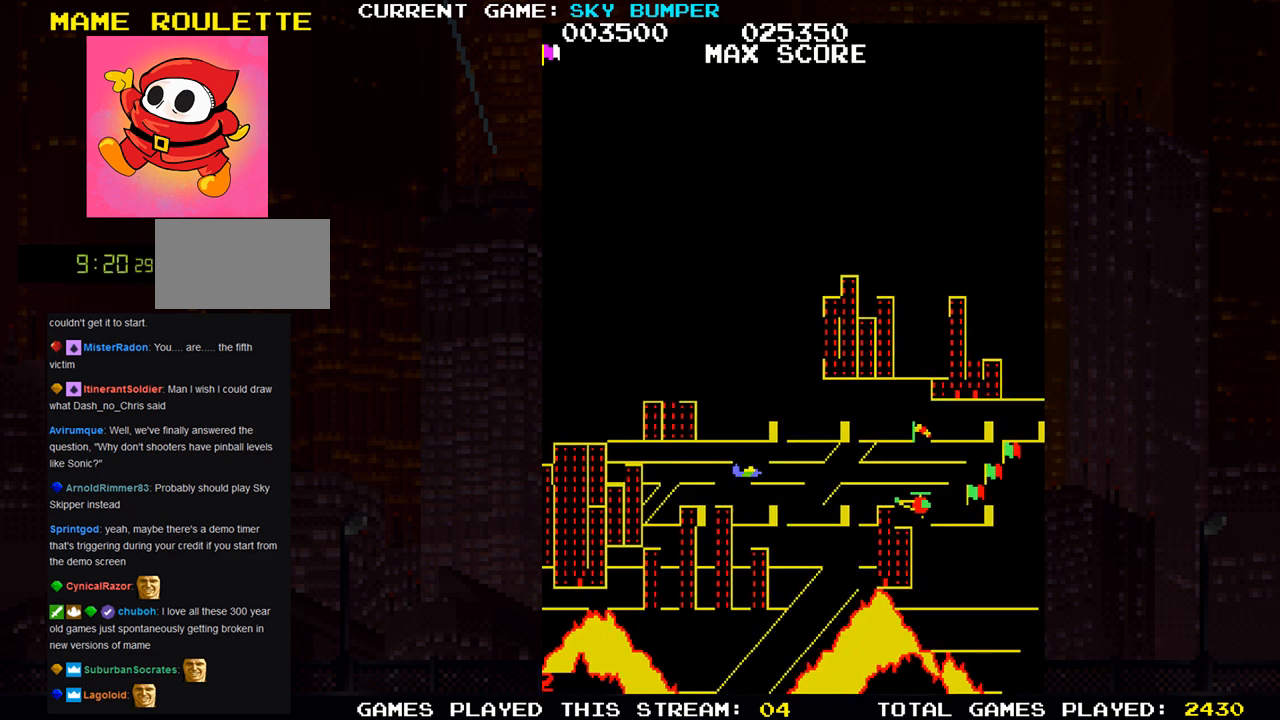
{"buttons": [], "left_stick": "center", "events": [[167, "left_stick", "down"], [500, "left_stick", "center"]]}
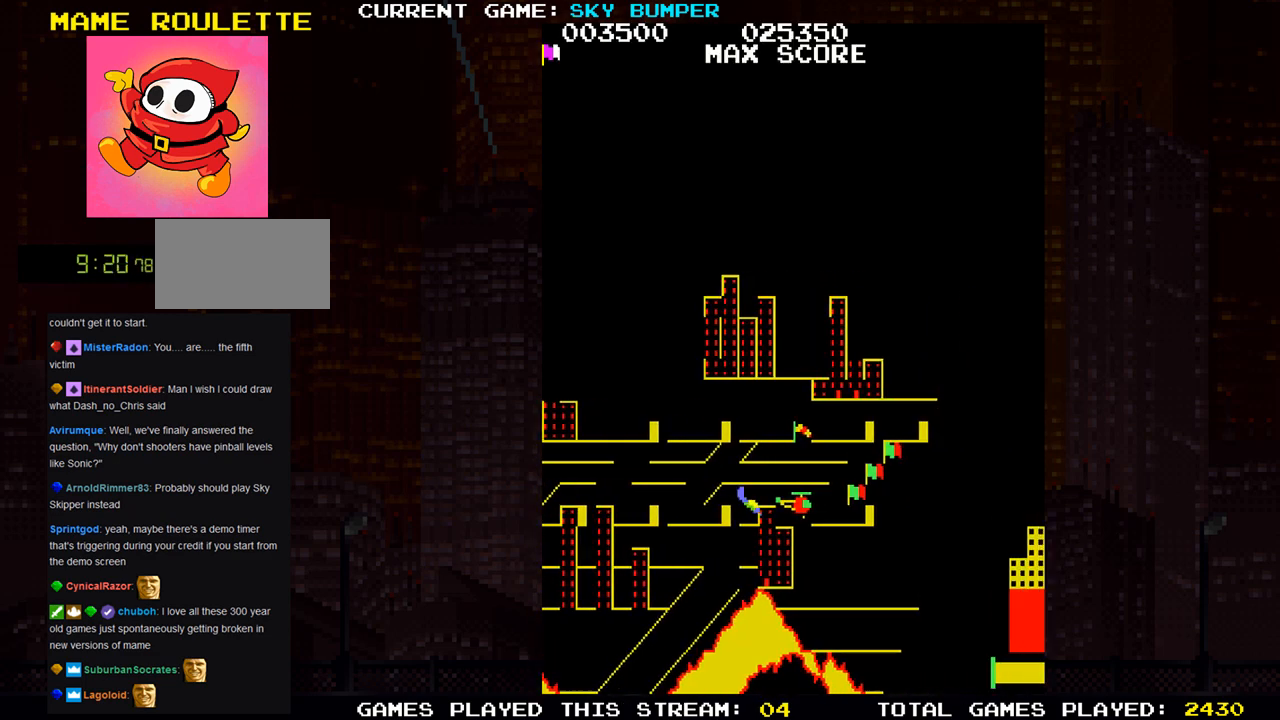
{"buttons": [], "left_stick": "up", "events": [[317, "left_stick", "up"]]}
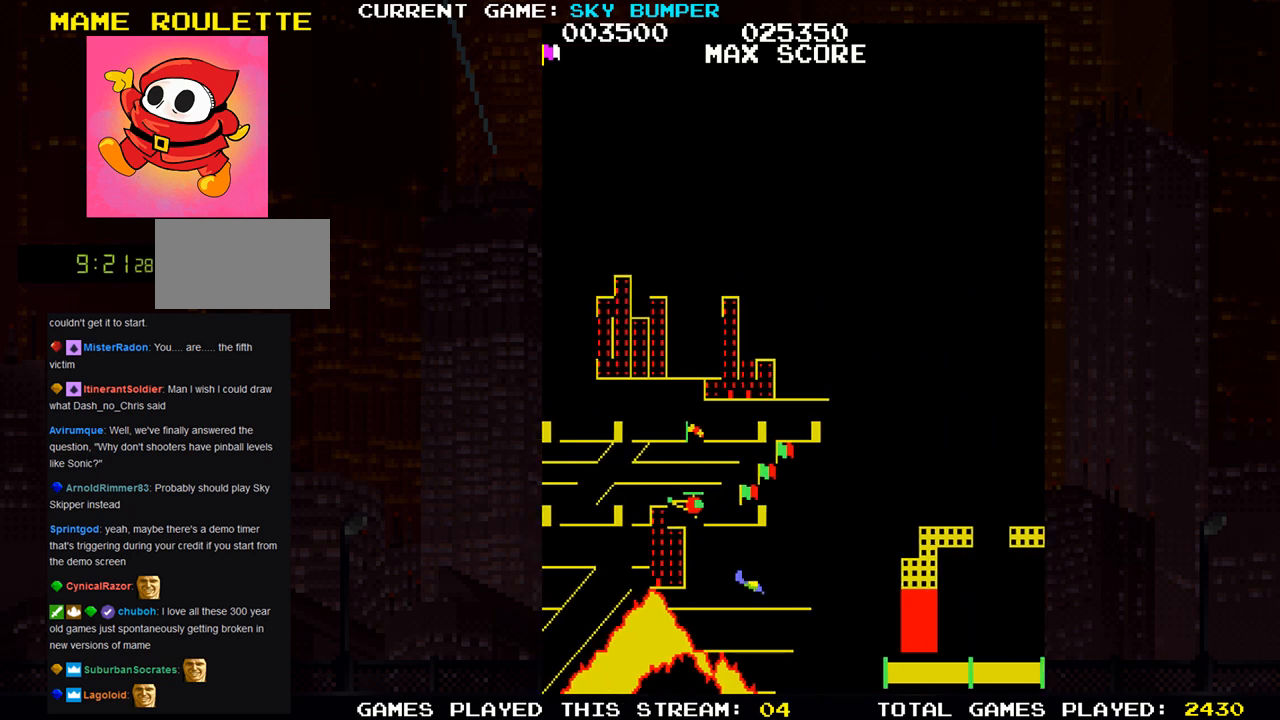
{"buttons": ["SQUARE"], "left_stick": "center", "events": [[100, "left_stick", "center"], [200, "SQUARE", "down"], [300, "SQUARE", "up"], [333, "SQUARE", "down"], [367, "SQUARE", "up"], [417, "SQUARE", "down"], [450, "SQUARE", "up"], [500, "SQUARE", "down"]]}
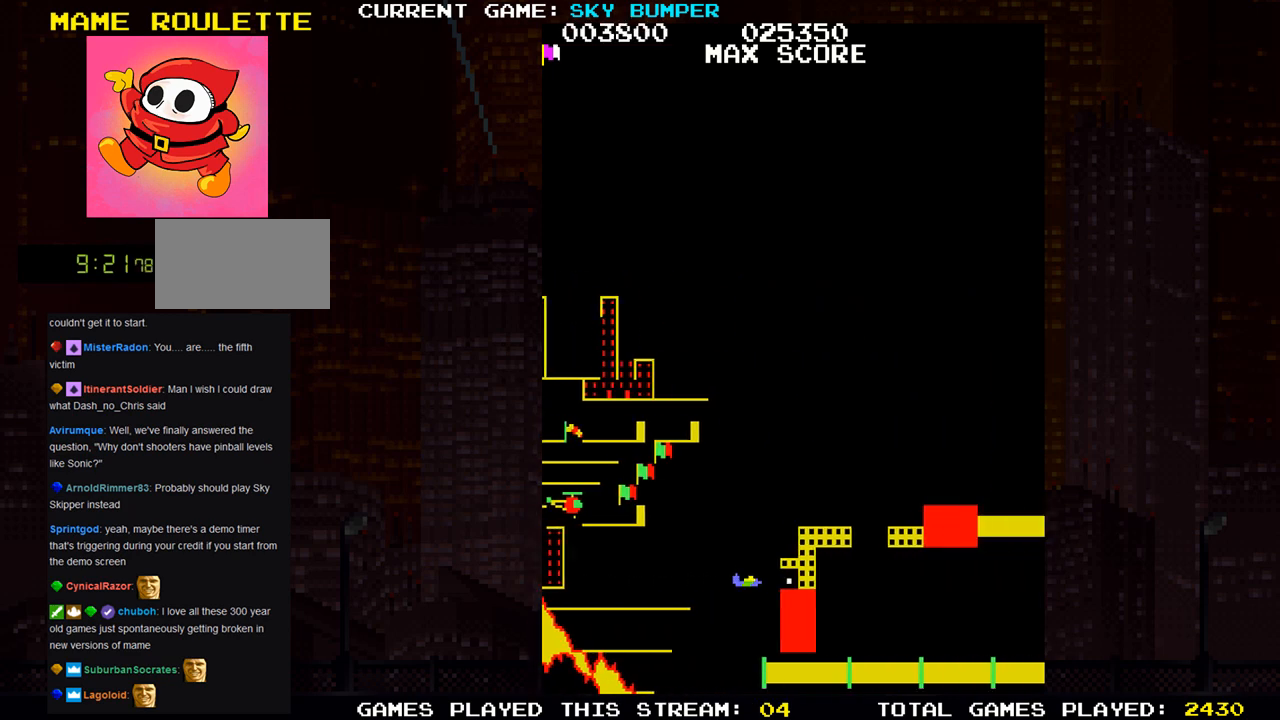
{"buttons": [], "left_stick": "center", "events": [[50, "SQUARE", "up"], [83, "SQUARE", "down"], [150, "SQUARE", "up"], [183, "SQUARE", "down"], [233, "SQUARE", "up"], [267, "SQUARE", "down"], [333, "SQUARE", "up"]]}
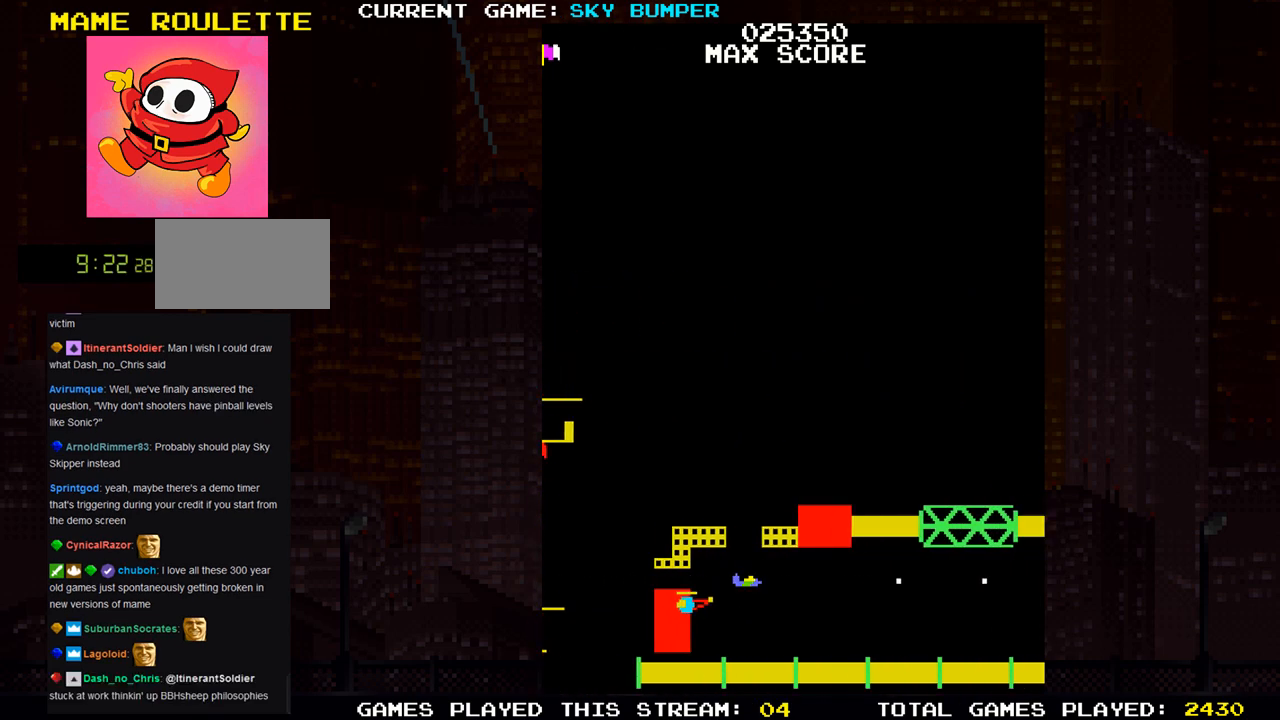
{"buttons": [], "left_stick": "center", "events": [[383, "SQUARE", "down"], [467, "SQUARE", "up"]]}
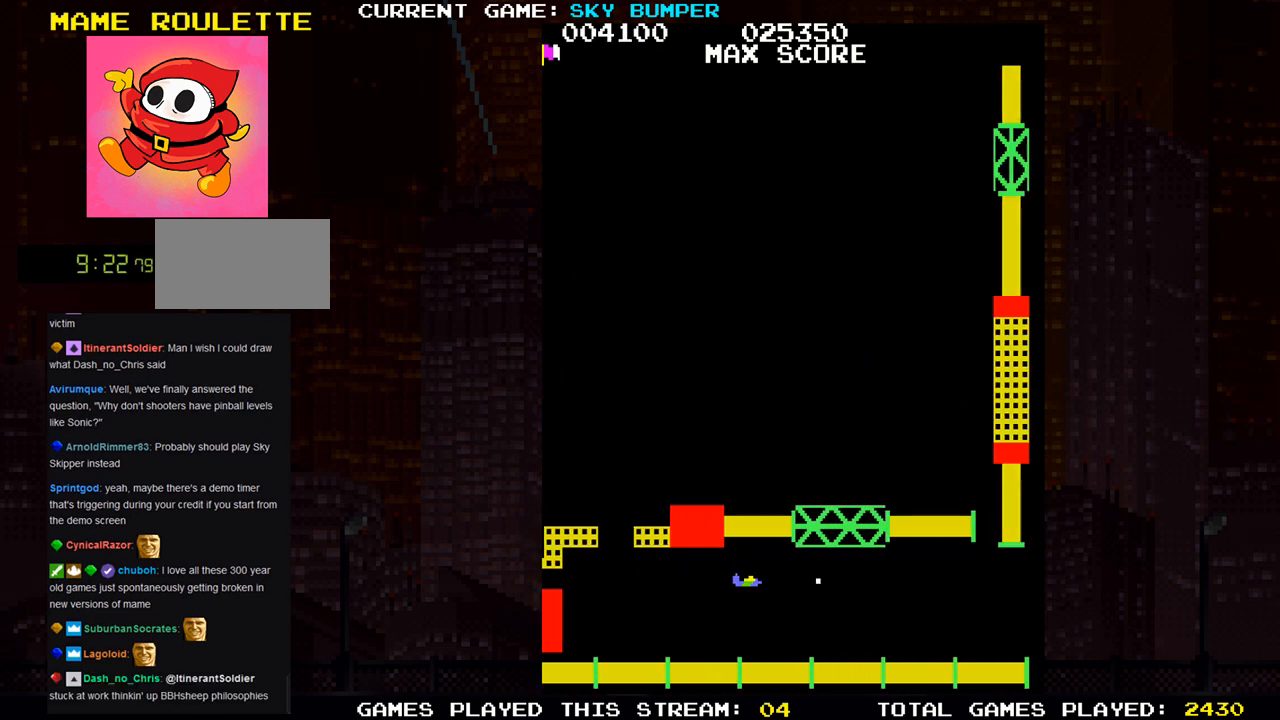
{"buttons": [], "left_stick": "center", "events": [[83, "SQUARE", "down"], [167, "SQUARE", "up"], [350, "SQUARE", "down"], [467, "SQUARE", "up"]]}
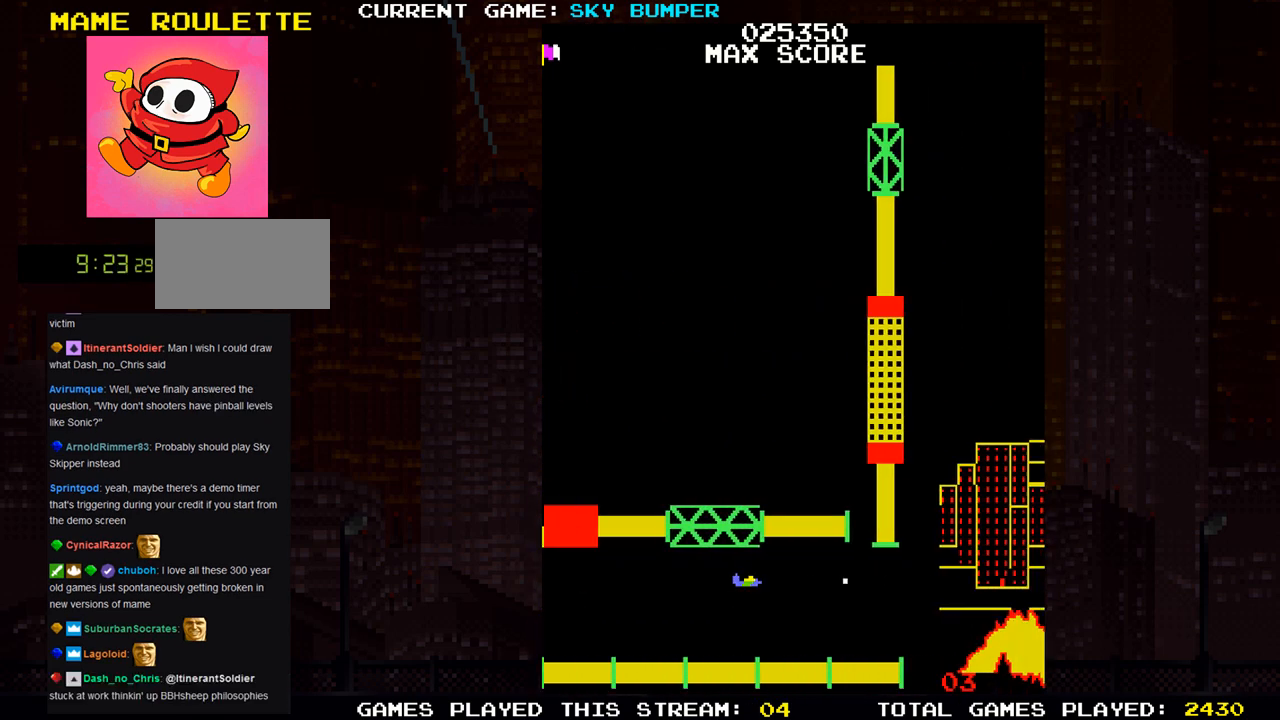
{"buttons": [], "left_stick": "center", "events": [[100, "SQUARE", "down"], [133, "SQUARE", "up"]]}
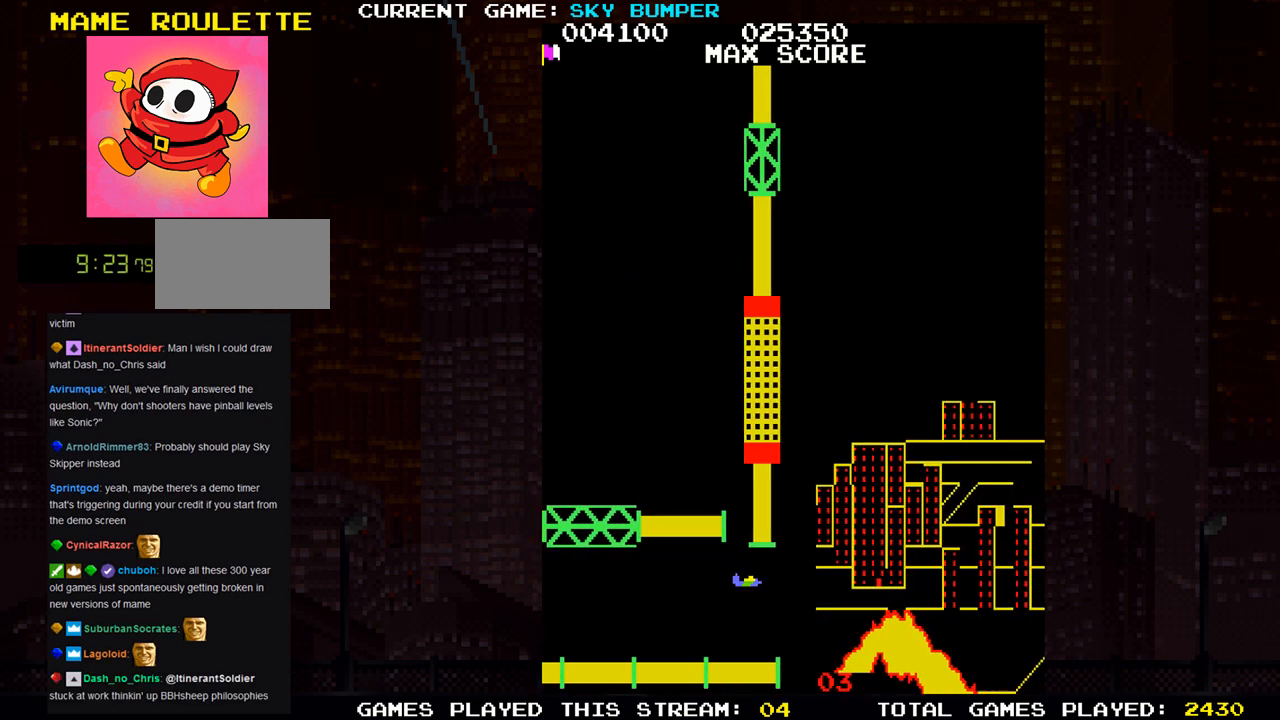
{"buttons": ["SQUARE"], "left_stick": "center", "events": [[83, "left_stick", "up"], [167, "SQUARE", "down"], [217, "left_stick", "center"], [250, "SQUARE", "up"], [317, "SQUARE", "down"], [400, "SQUARE", "up"], [500, "SQUARE", "down"]]}
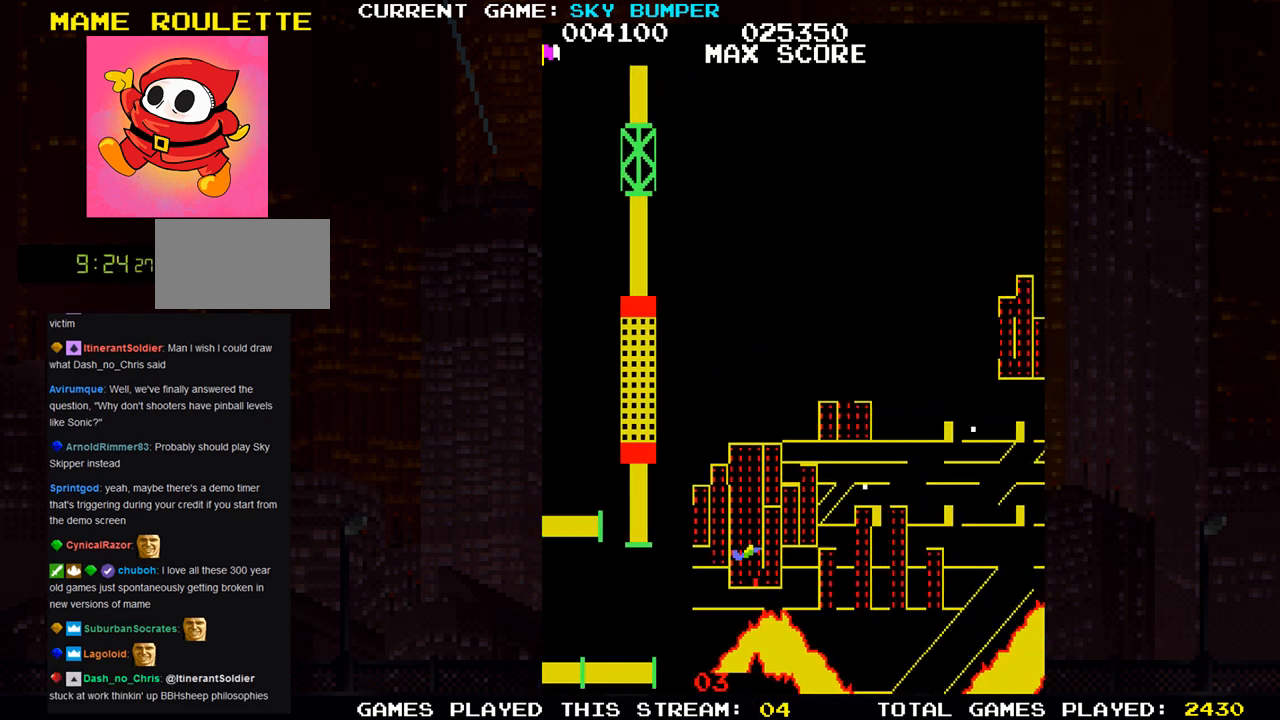
{"buttons": [], "left_stick": "center", "events": [[100, "SQUARE", "up"]]}
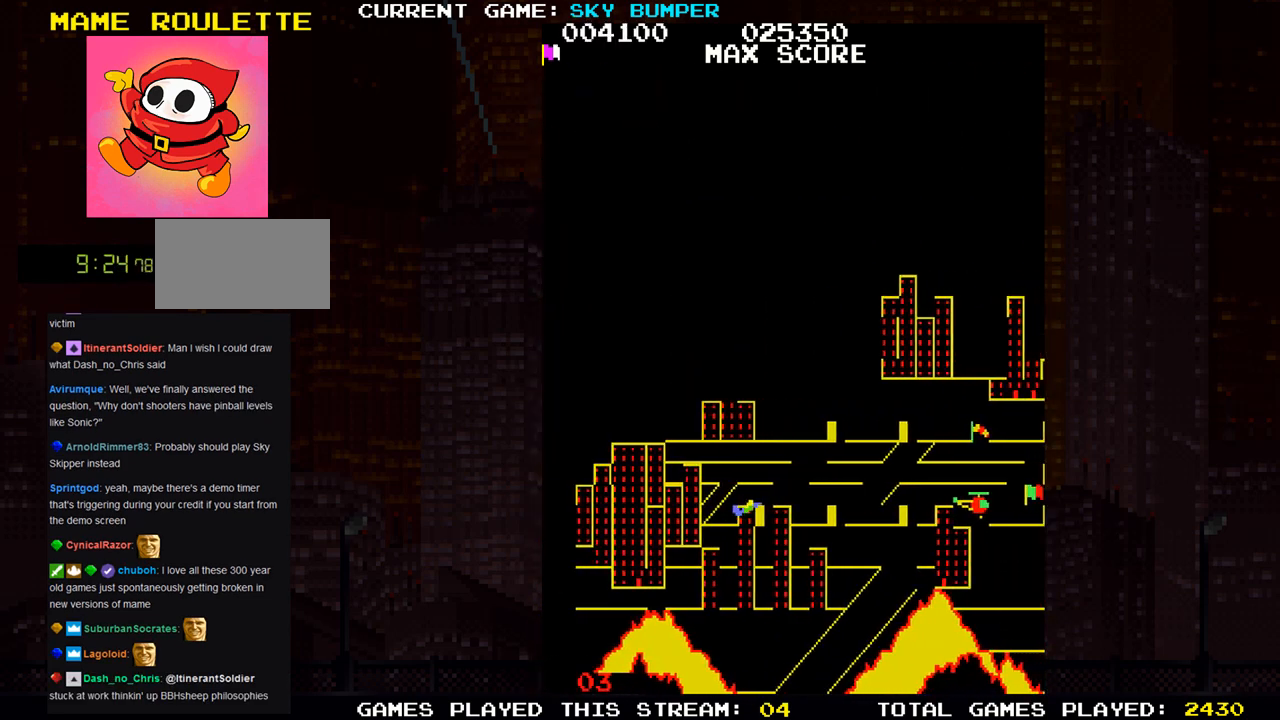
{"buttons": [], "left_stick": "center", "events": []}
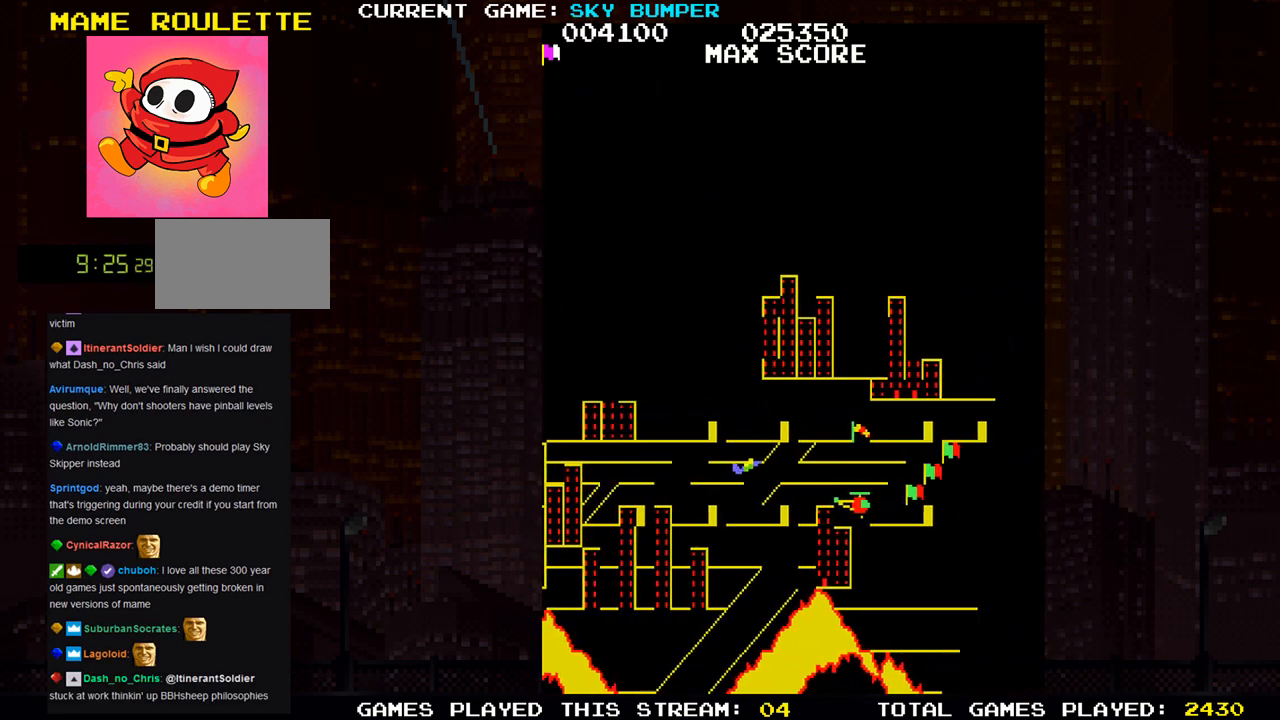
{"buttons": ["SQUARE"], "left_stick": "center", "events": [[133, "left_stick", "down"], [167, "SQUARE", "down"], [250, "SQUARE", "up"], [250, "left_stick", "center"], [333, "SQUARE", "down"], [400, "SQUARE", "up"], [500, "SQUARE", "down"]]}
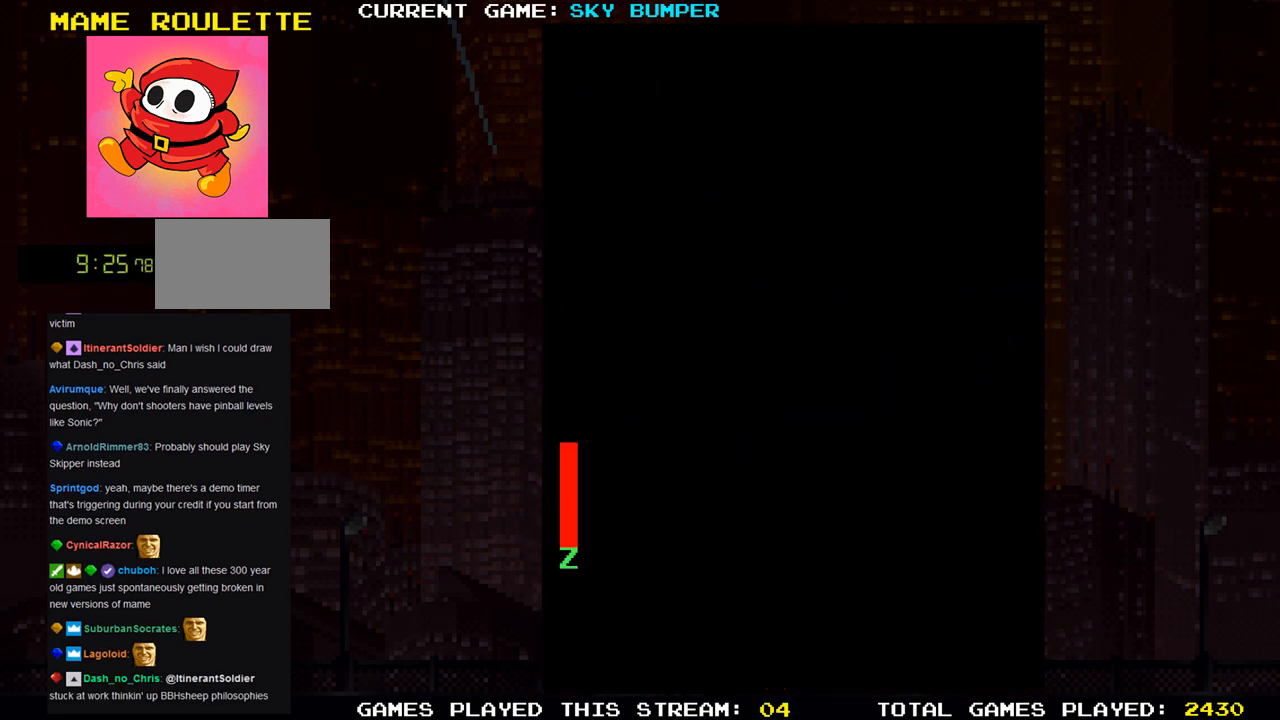
{"buttons": [], "left_stick": "center", "events": [[200, "SQUARE", "up"]]}
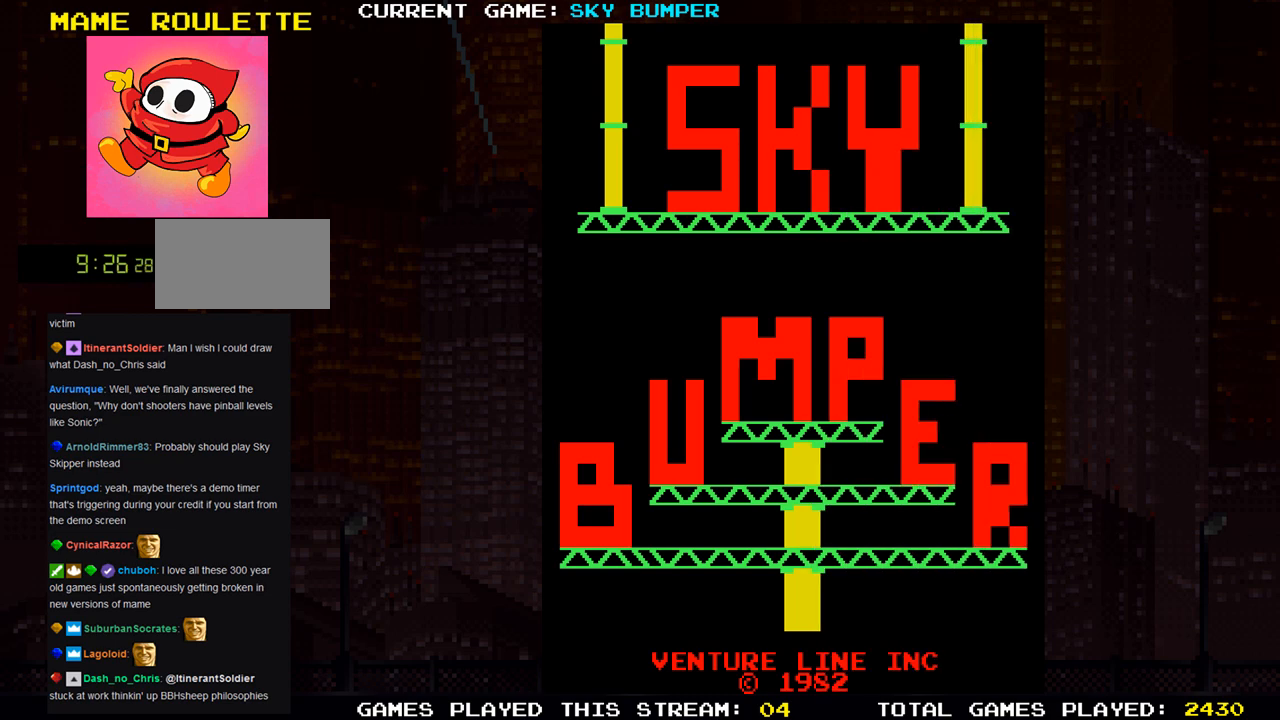
{"buttons": [], "left_stick": "center", "events": []}
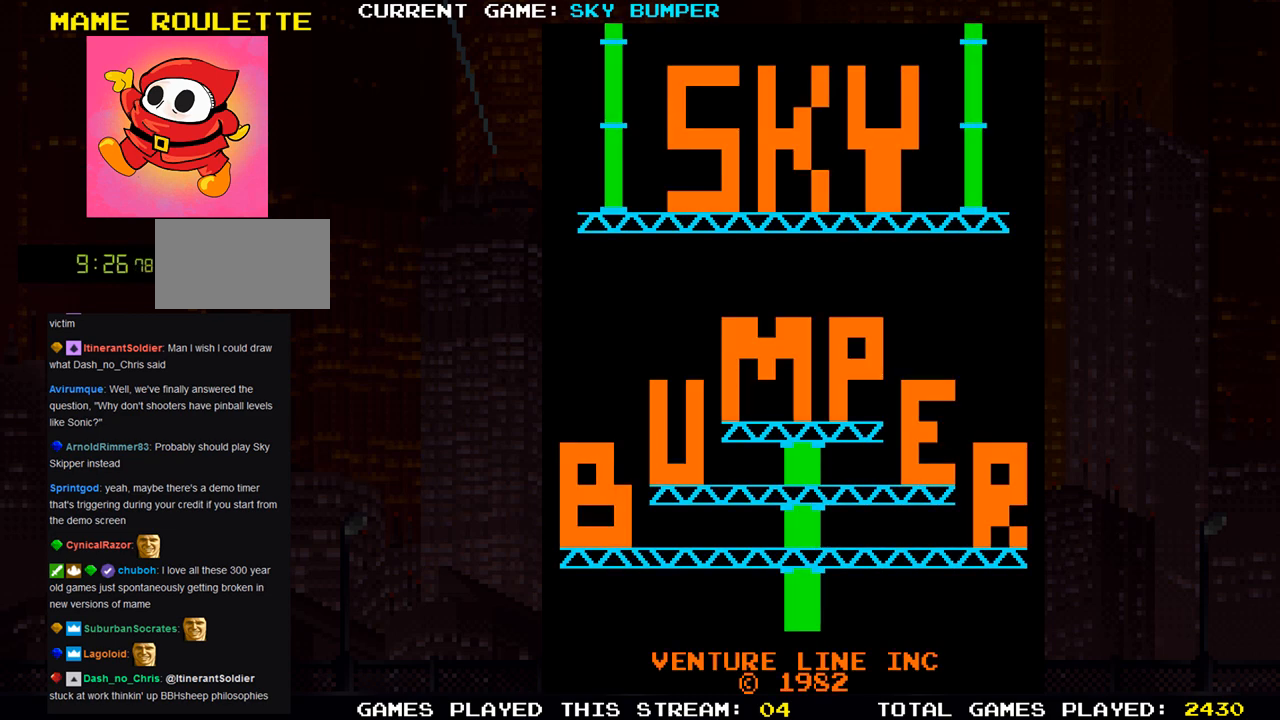
{"buttons": [], "left_stick": "center", "events": []}
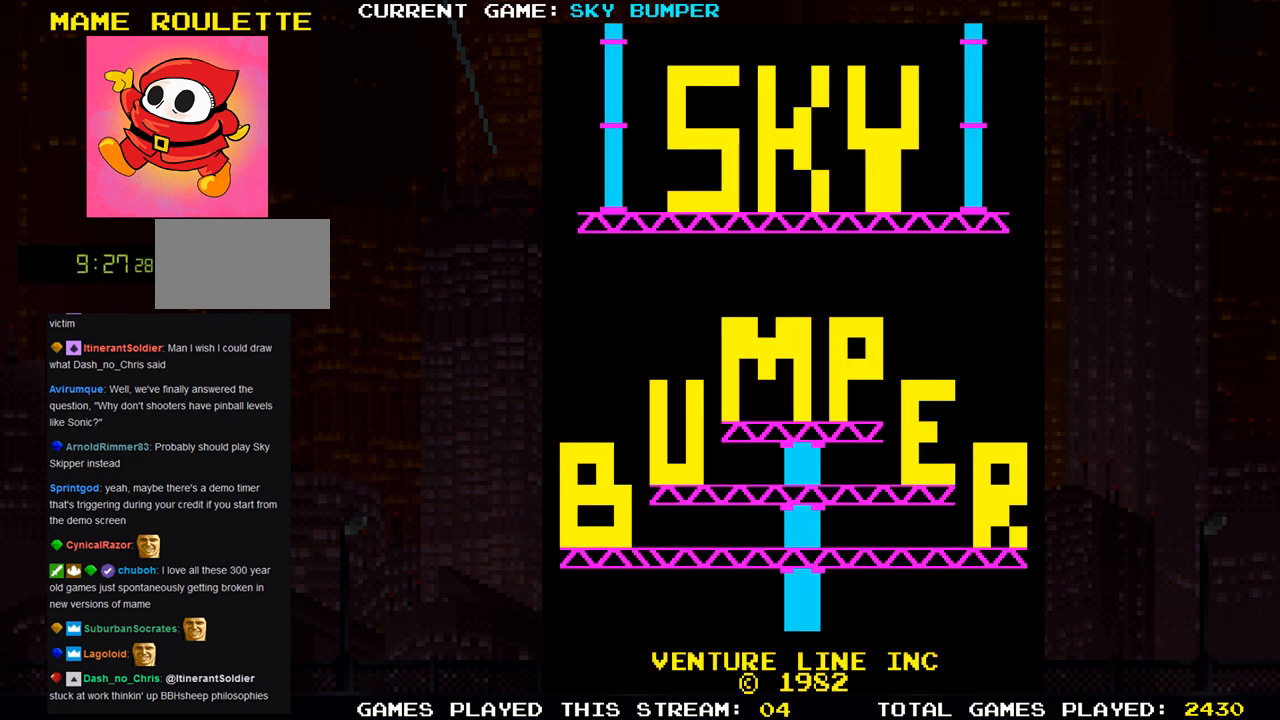
{"buttons": [], "left_stick": "center", "events": []}
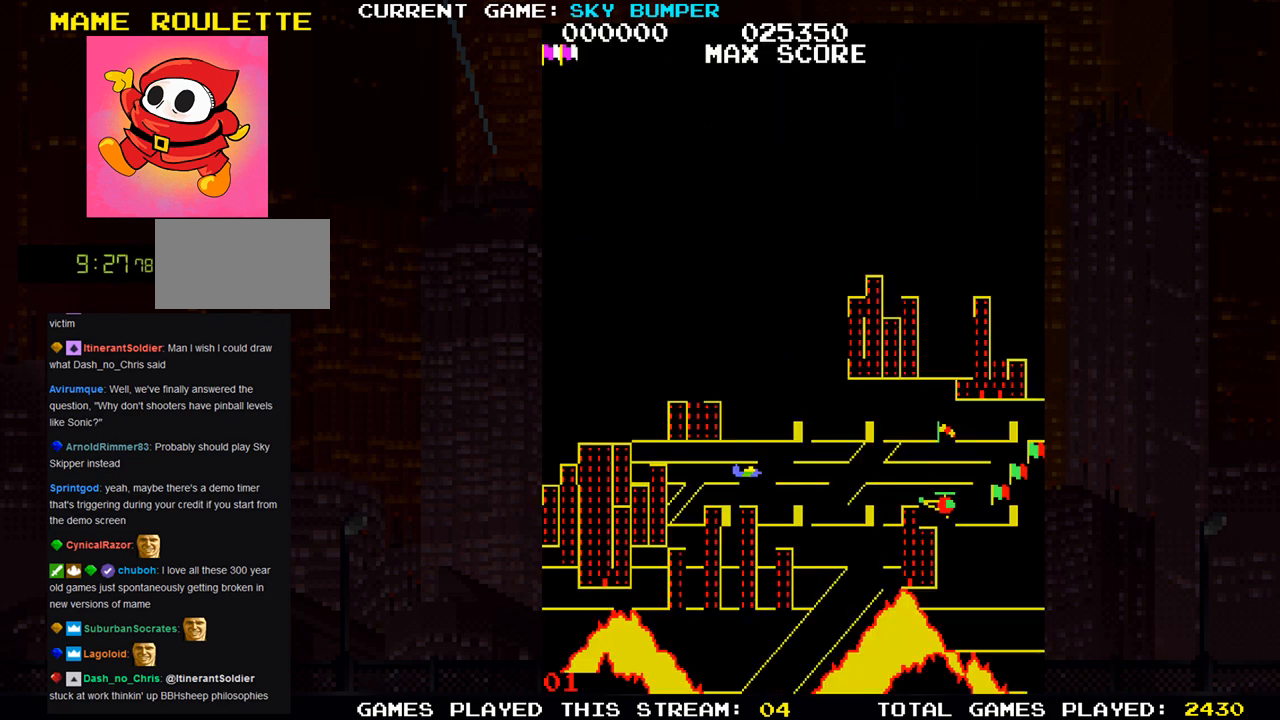
{"buttons": [], "left_stick": "center", "events": [[383, "SQUARE", "down"], [417, "SQUARE", "up"]]}